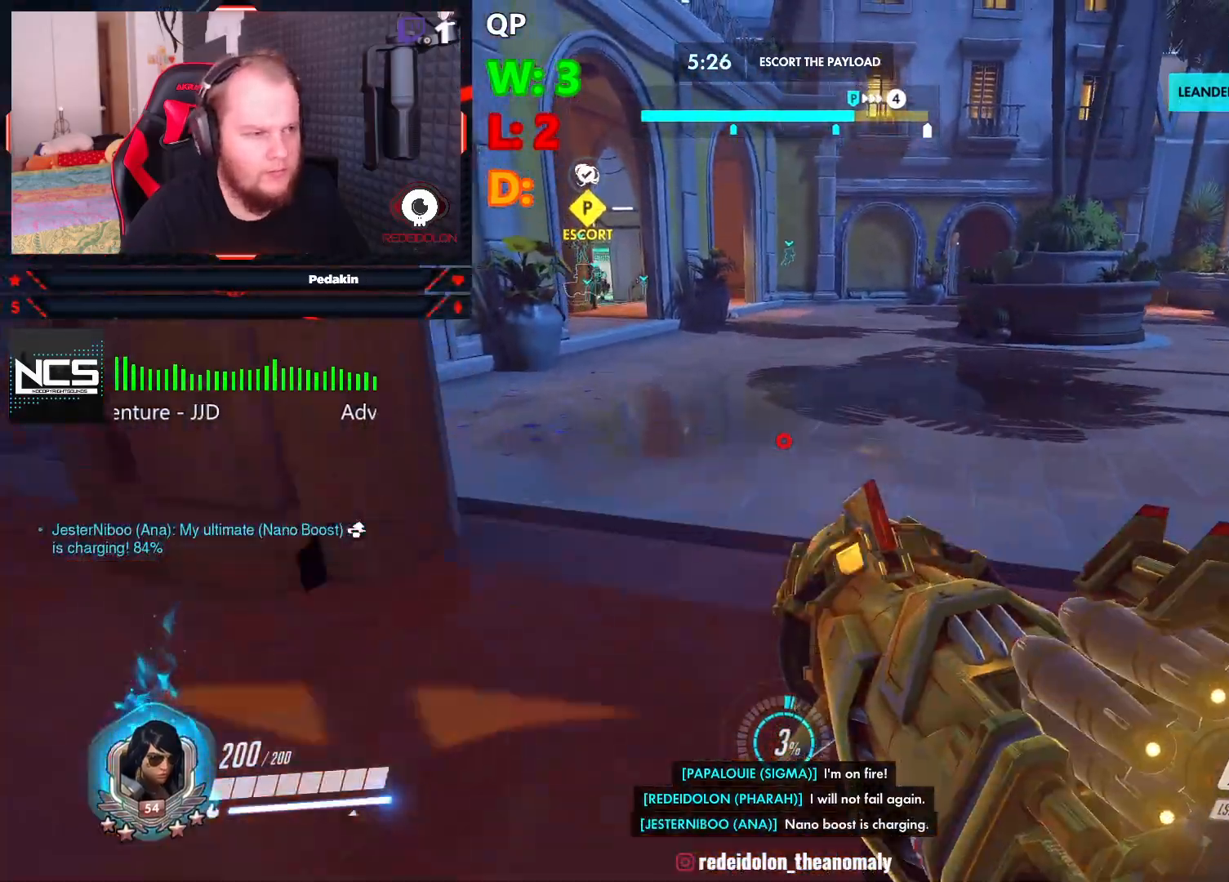
Gameplay with keyboard and mouse; each line is a JSON object with the keys and mouse buttons held at the frame after it. "events" lists presses ("down") and releases ("up") of "1", "2", "3", "4", "5", "a", "alt", "c", "caps_lock", "ctrl", "d", "e", "f", "g", "q", "r", "s", "shift", "space", "t", "tab", "v", "w", "x", "z", "mouse_left", "mouse_wheel" and "mouse_right" between this image and that frame as [ms after this image, input, new state], when the widget could be followed in between. "mouse_left", "mouse_wheel", "mouse_right" = the "left", "wheel", "right" buttons of the "mouse" list. No other keys are recorded. "wheel" means that the mouse wheel is clicked or scrolled. Not read: mouse_move.
{"keys": ["w"], "mouse": [], "events": []}
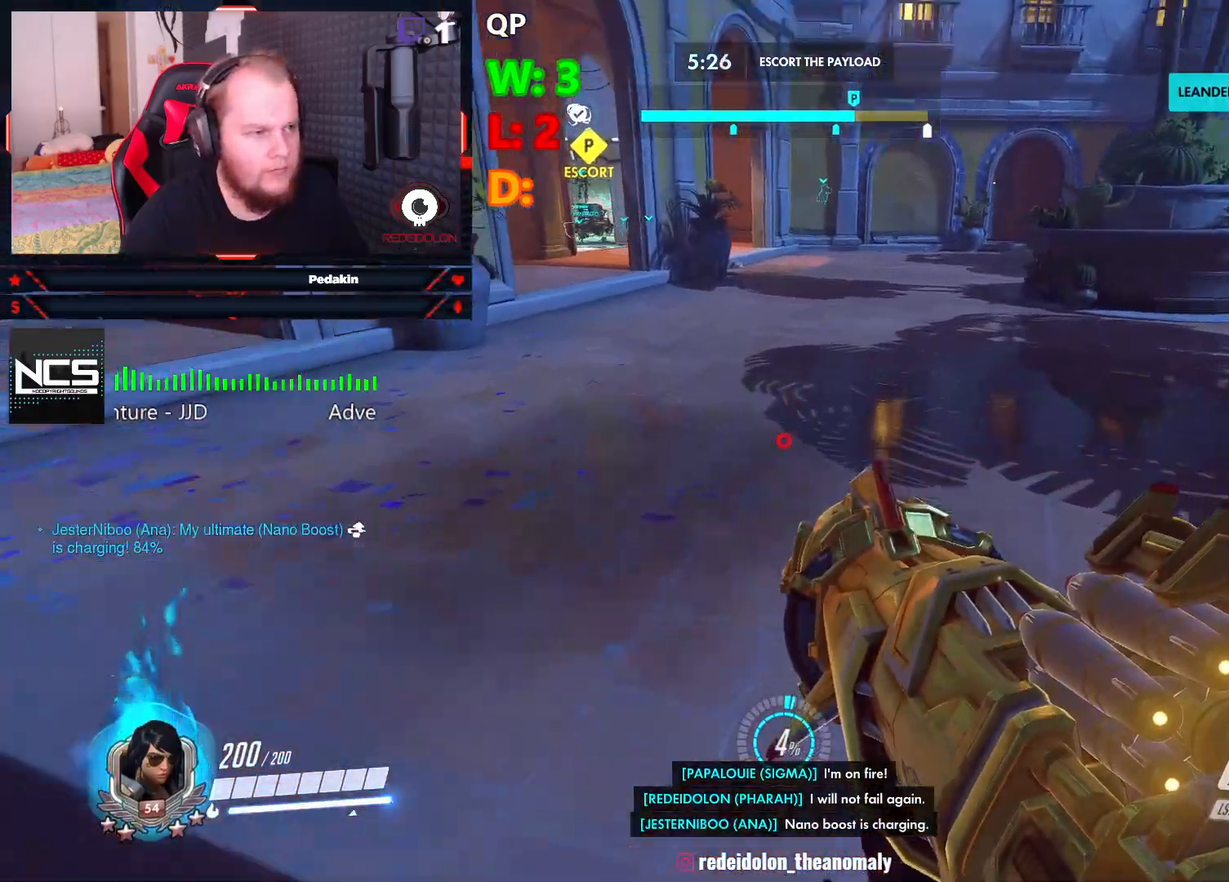
{"keys": ["w"], "mouse": [], "events": []}
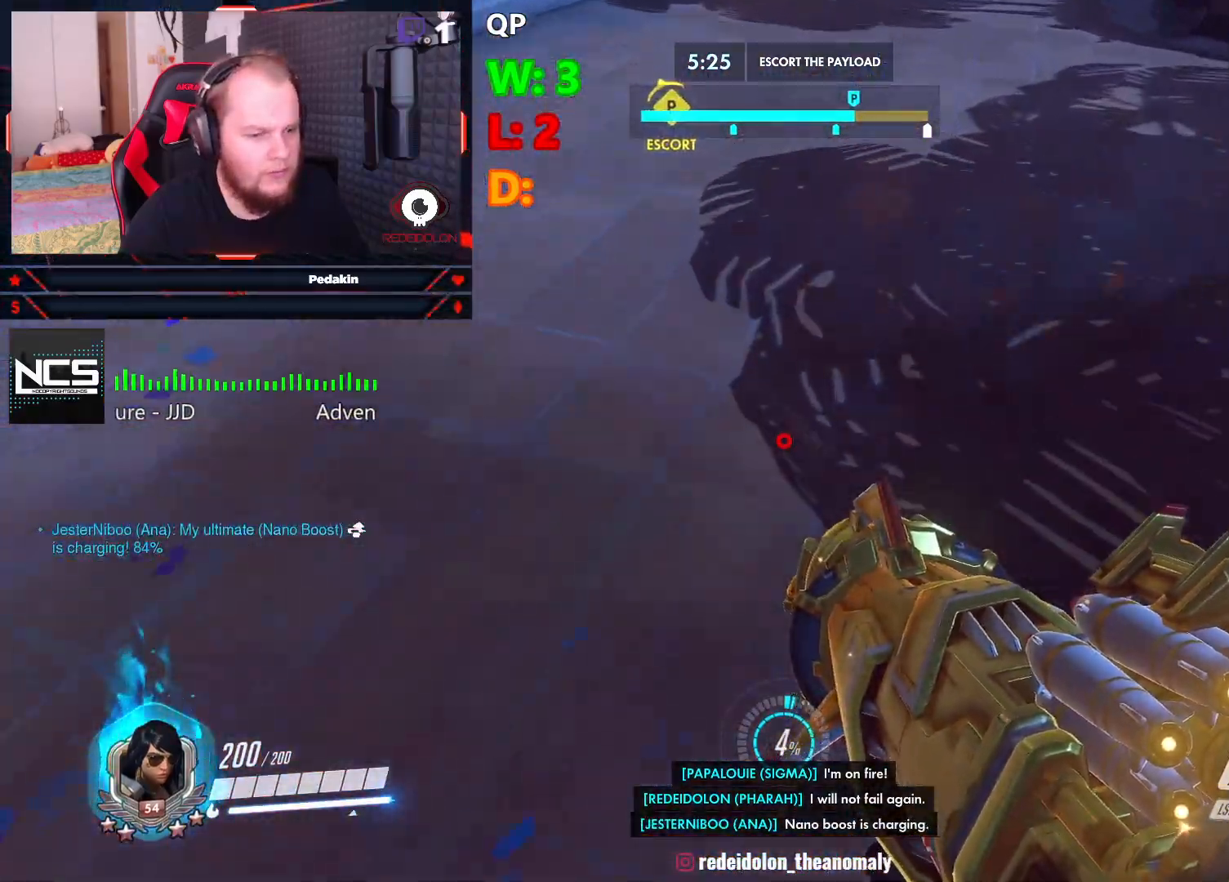
{"keys": ["w"], "mouse": [], "events": [[187, "mouse_wheel", "down"], [187, "shift", "down"], [333, "mouse_wheel", "up"], [333, "shift", "up"]]}
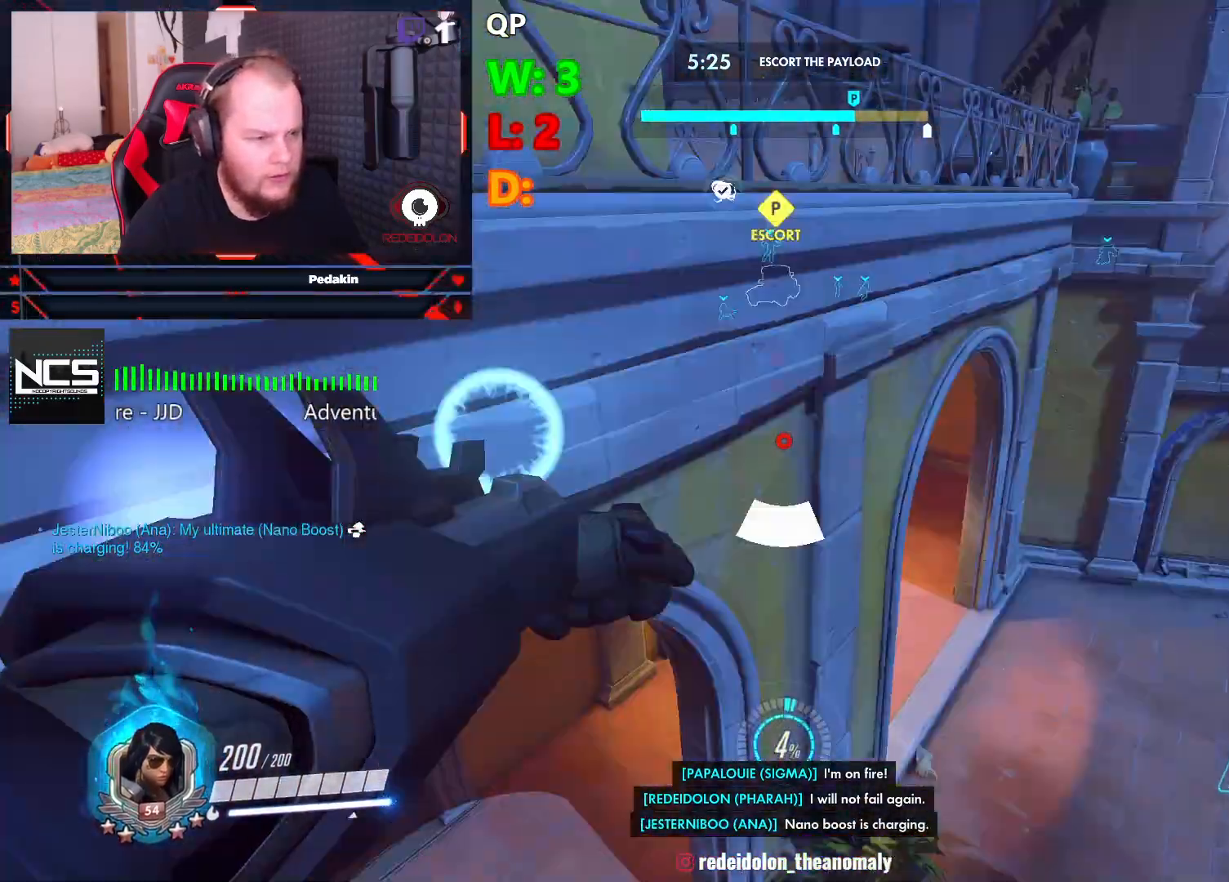
{"keys": ["w"], "mouse": [], "events": []}
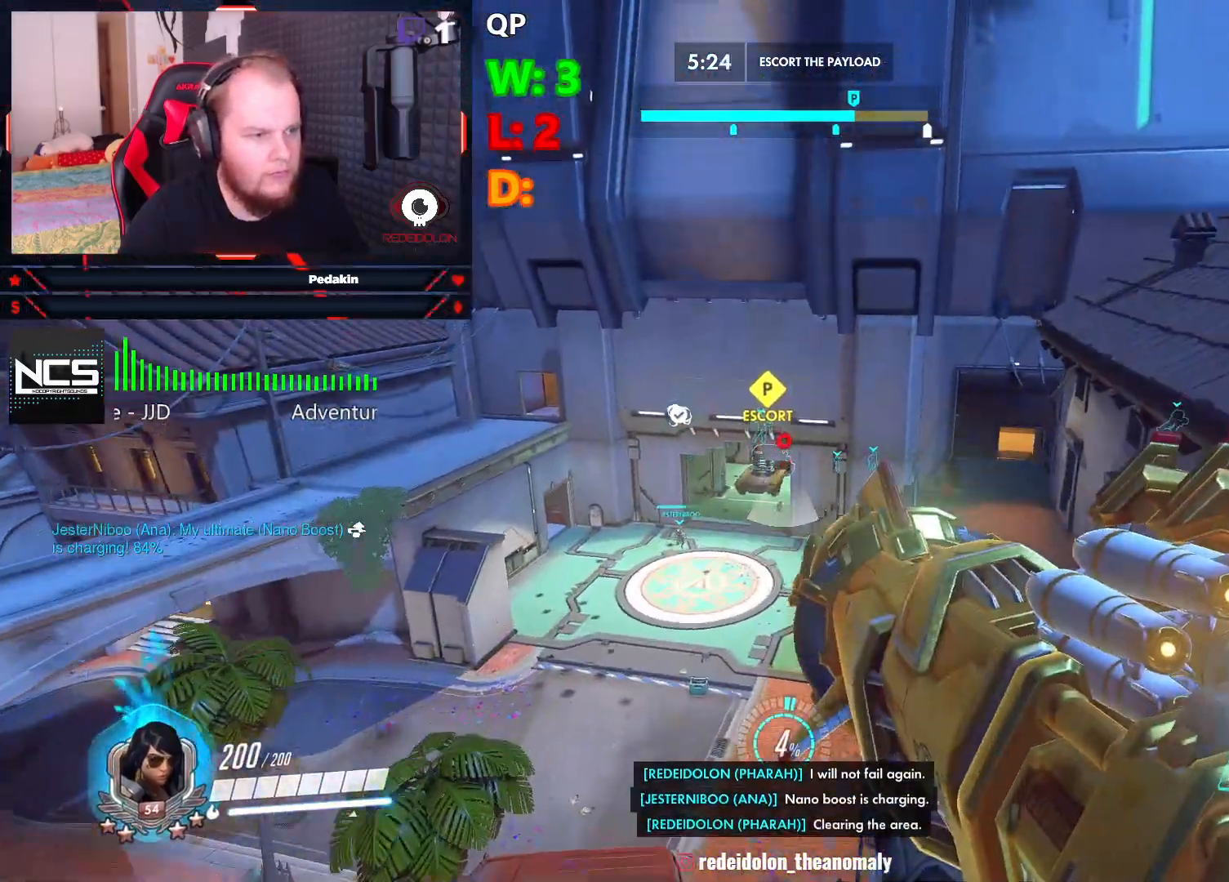
{"keys": ["w"], "mouse": [], "events": []}
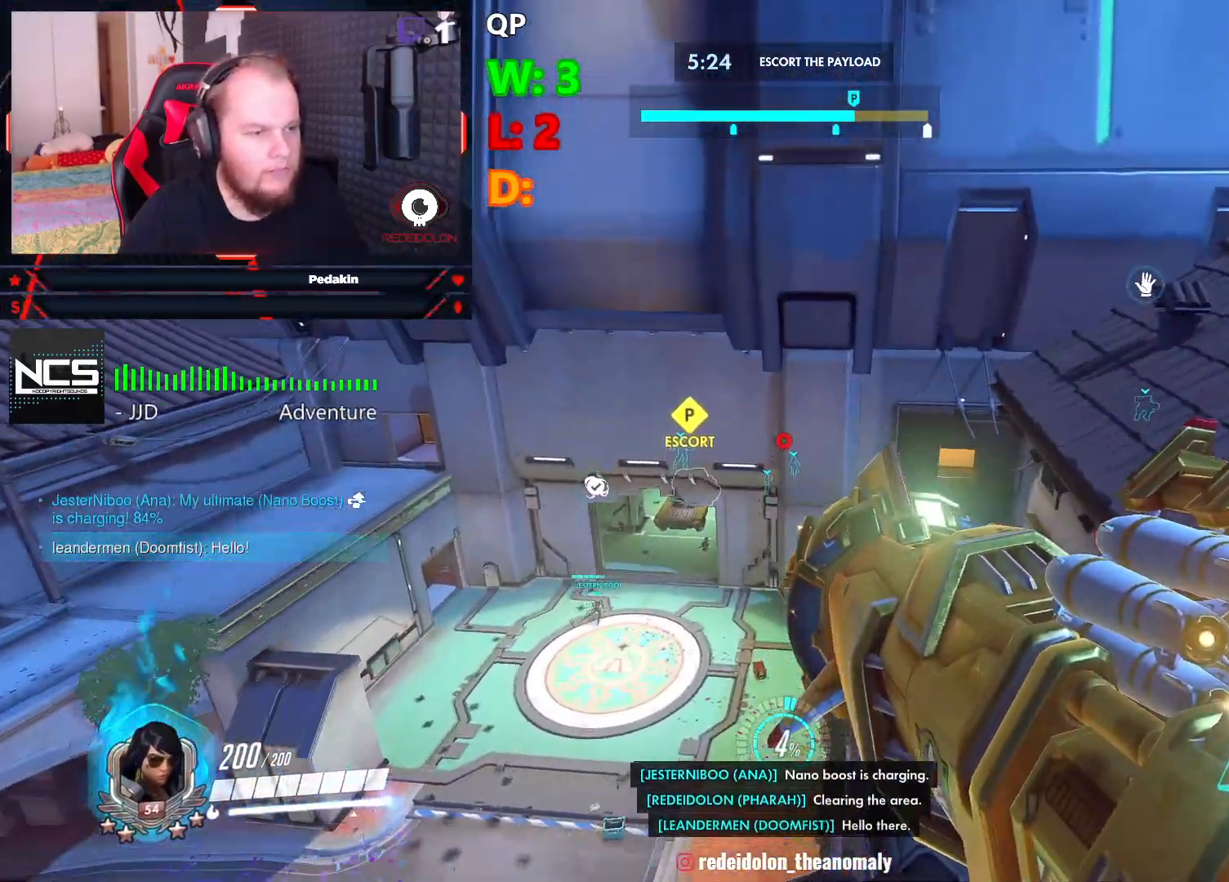
{"keys": ["w"], "mouse": [], "events": []}
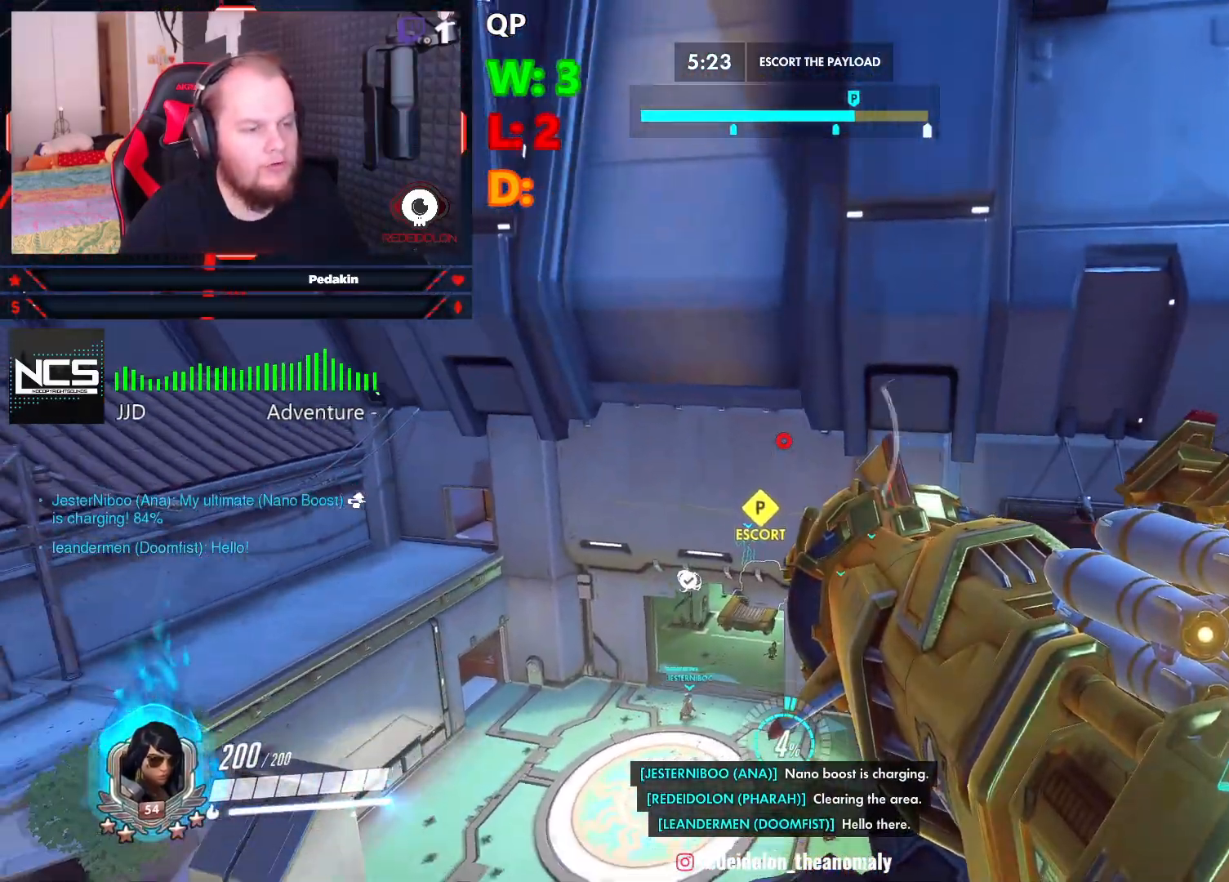
{"keys": ["w"], "mouse": [], "events": [[20, "space", "down"], [479, "space", "up"]]}
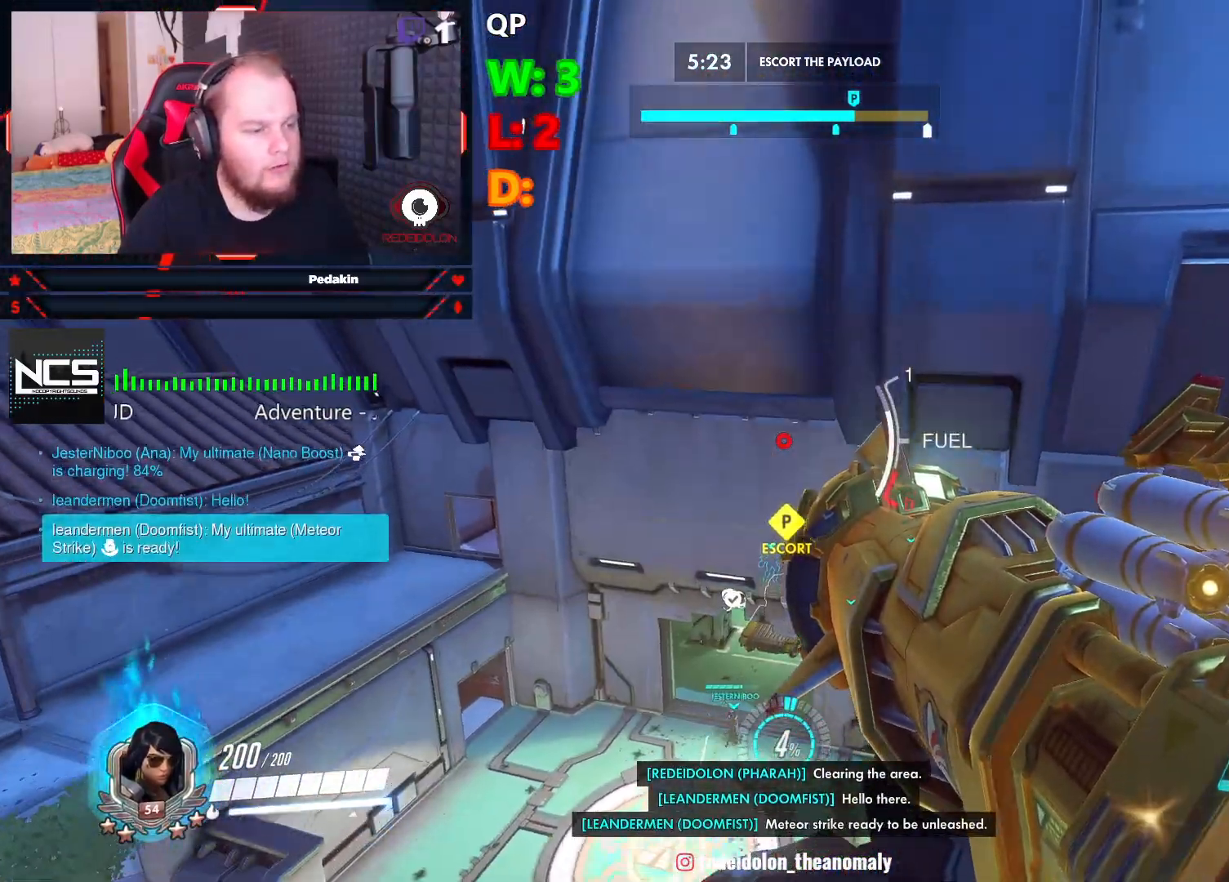
{"keys": ["w"], "mouse": [], "events": []}
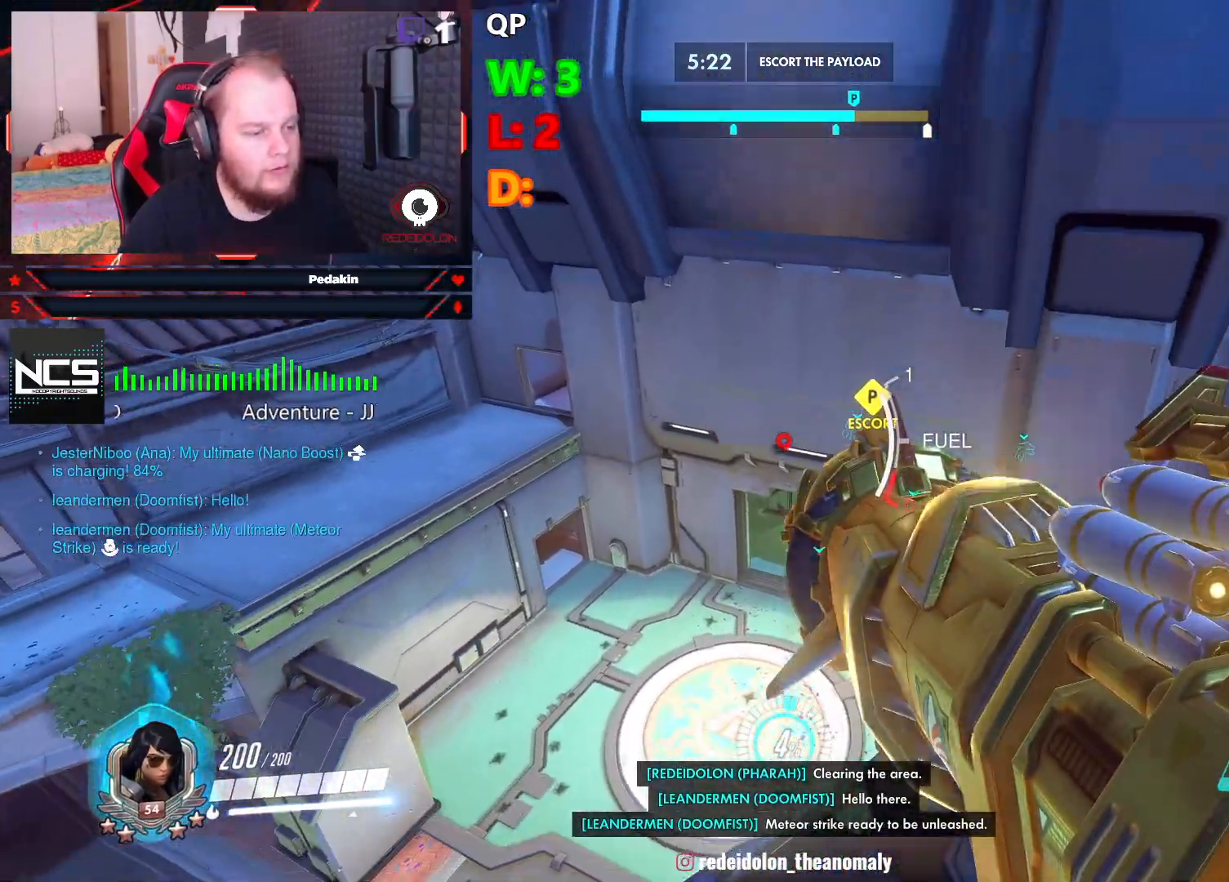
{"keys": ["w"], "mouse": [], "events": []}
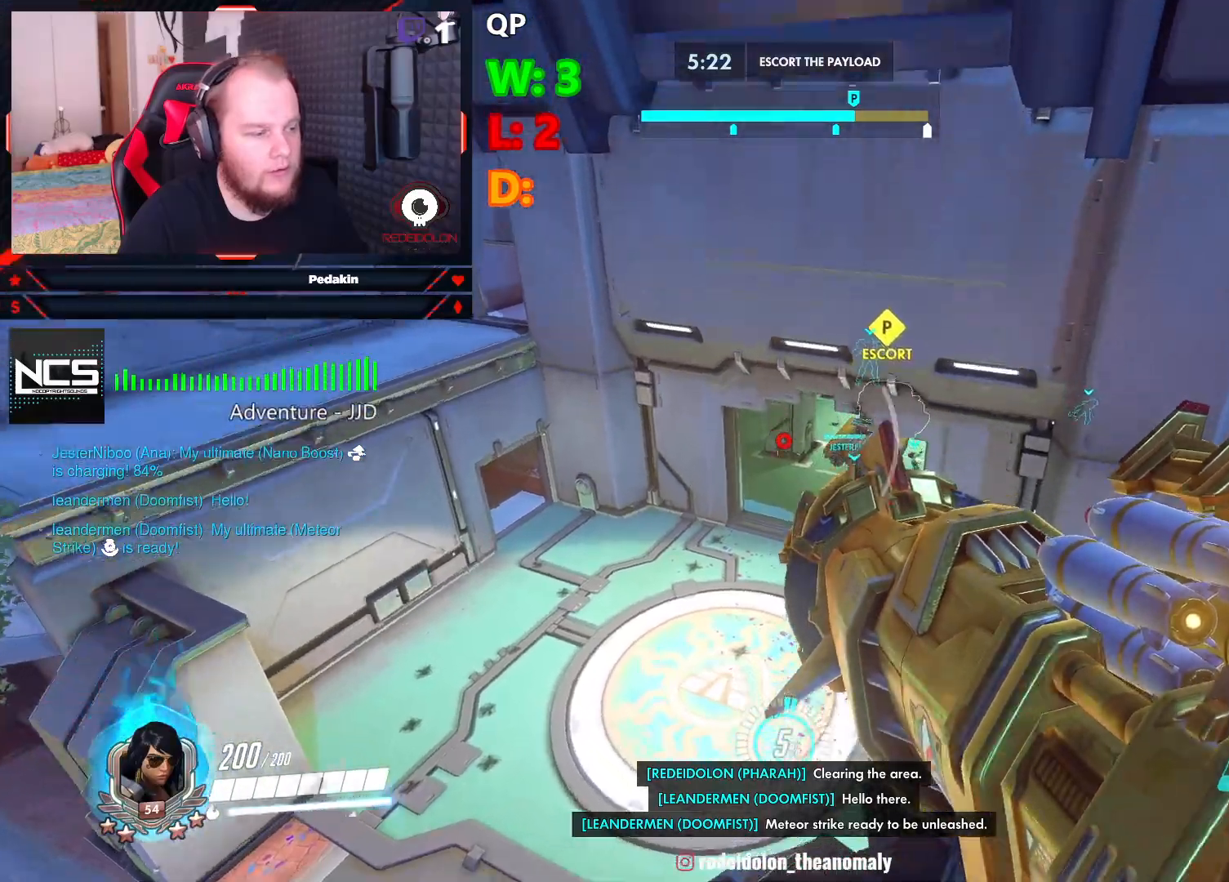
{"keys": ["space", "w"], "mouse": [], "events": [[20, "space", "down"]]}
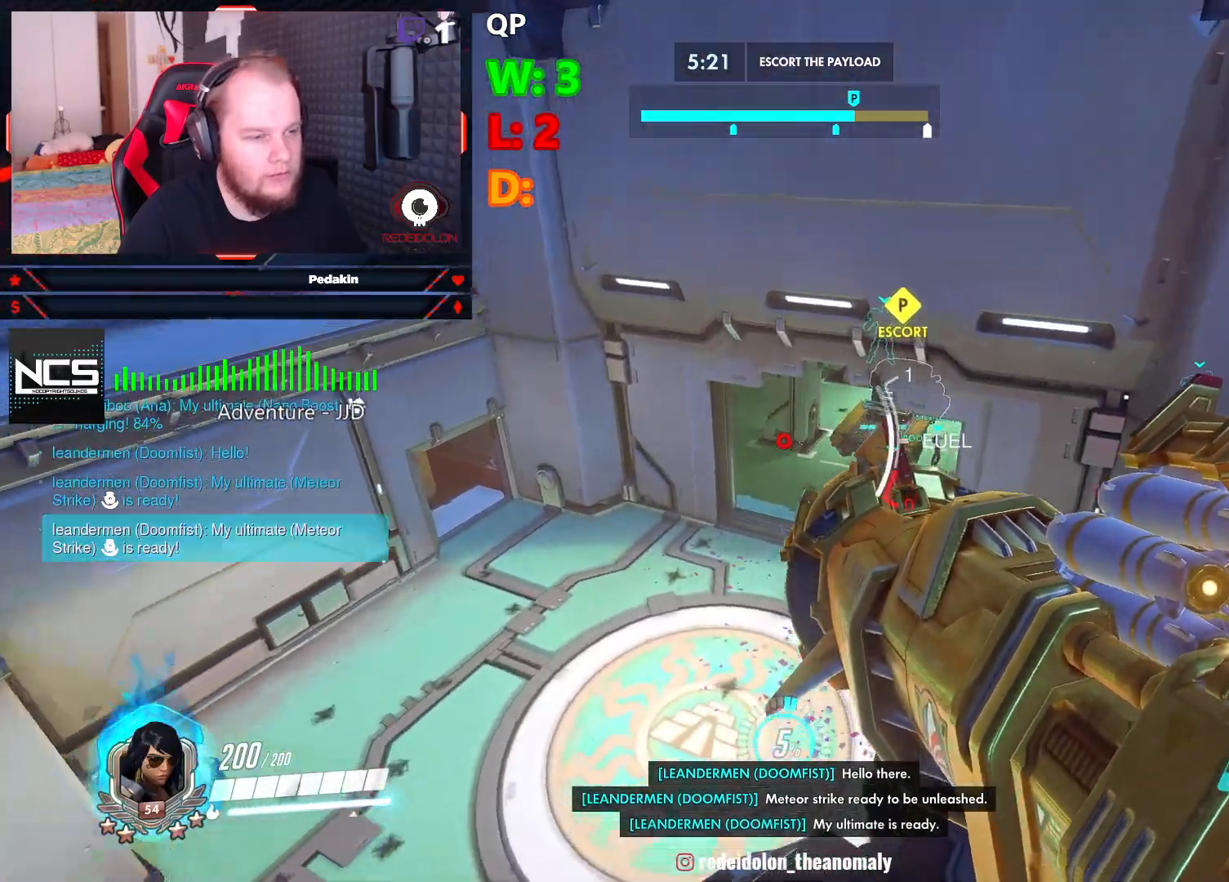
{"keys": ["w"], "mouse": [], "events": [[124, "space", "up"]]}
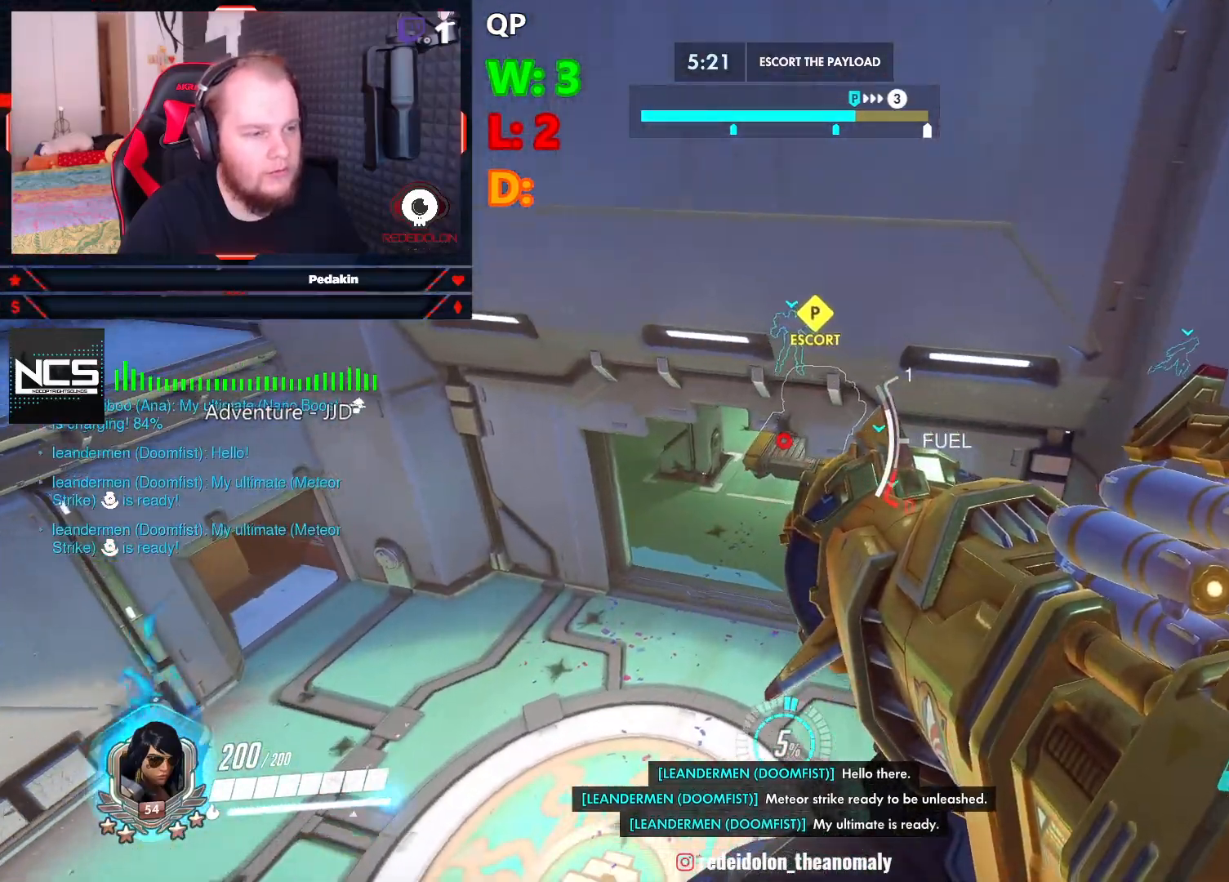
{"keys": ["w"], "mouse": [], "events": []}
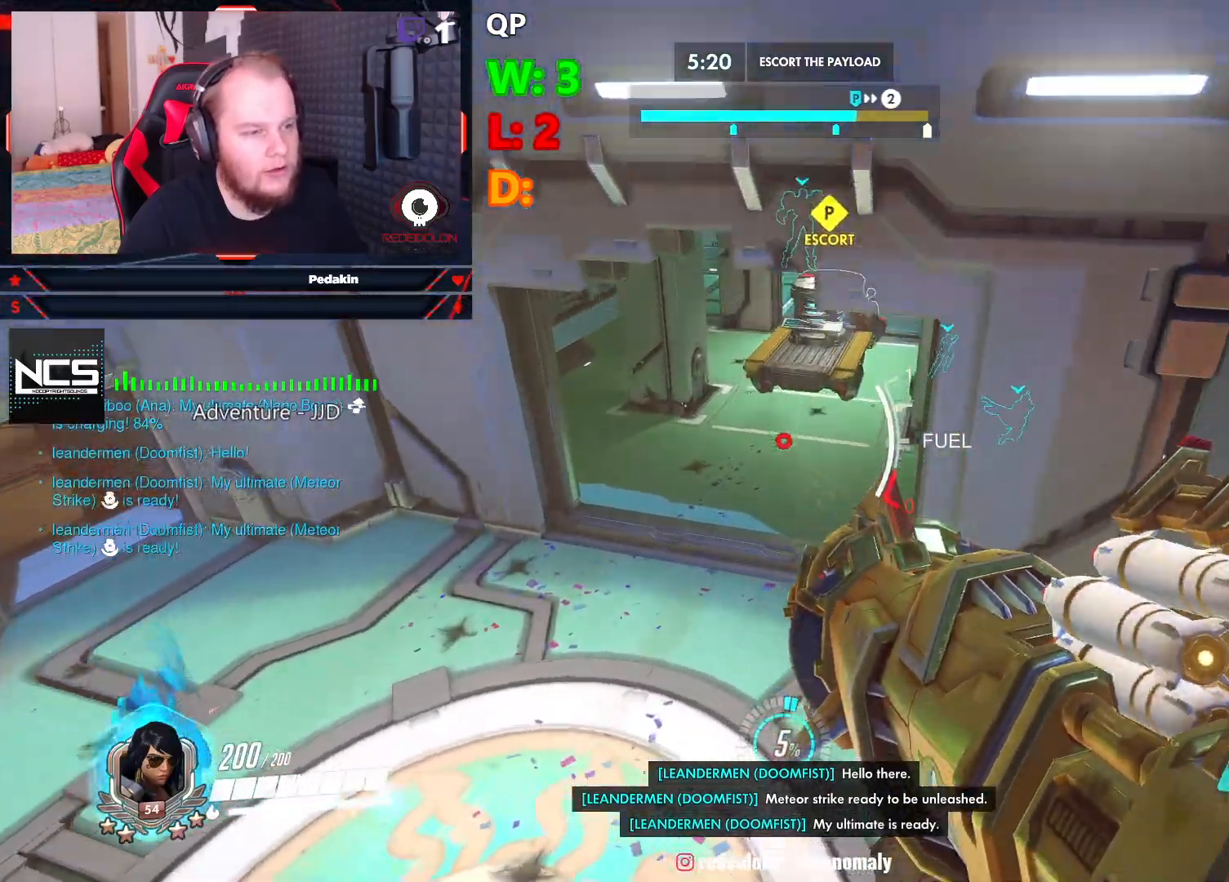
{"keys": ["space", "w"], "mouse": [], "events": [[20, "space", "down"]]}
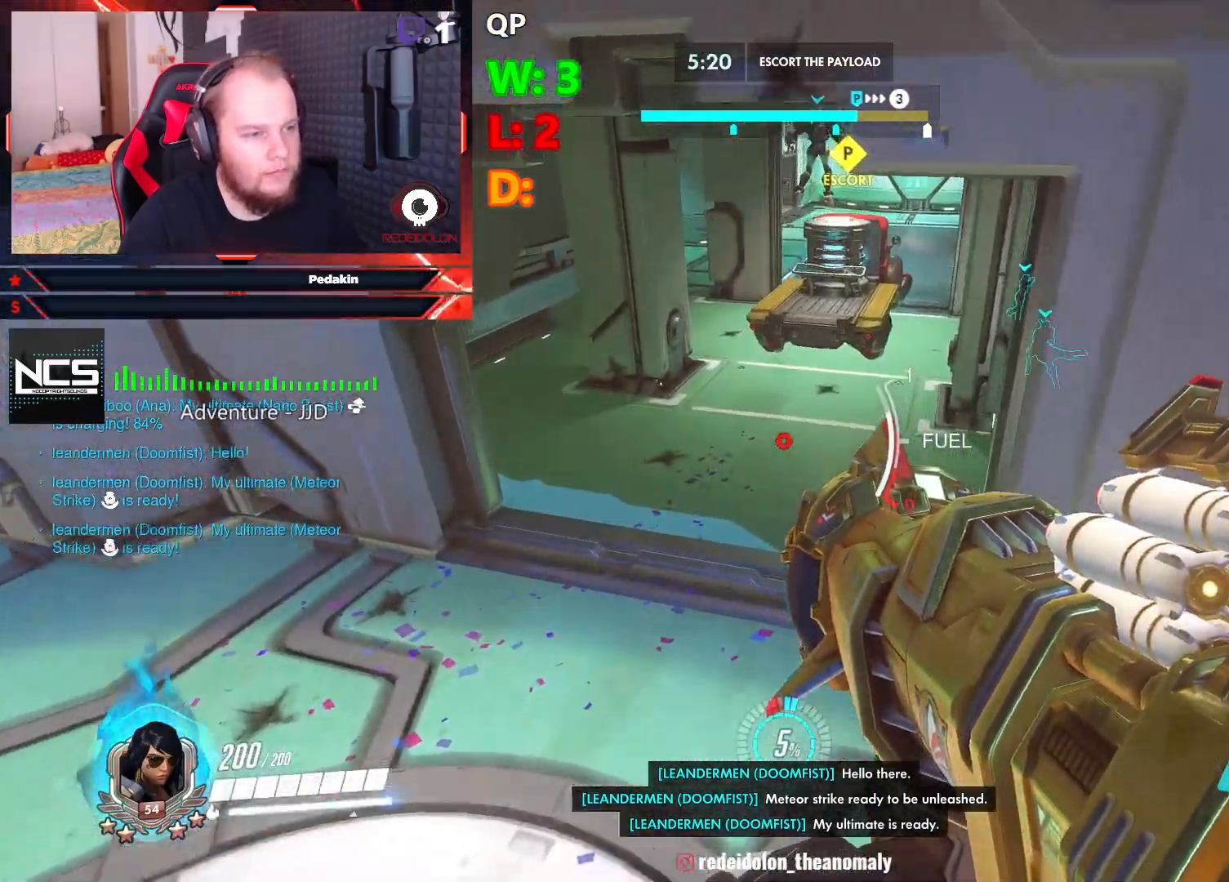
{"keys": ["w"], "mouse": [], "events": [[83, "space", "up"]]}
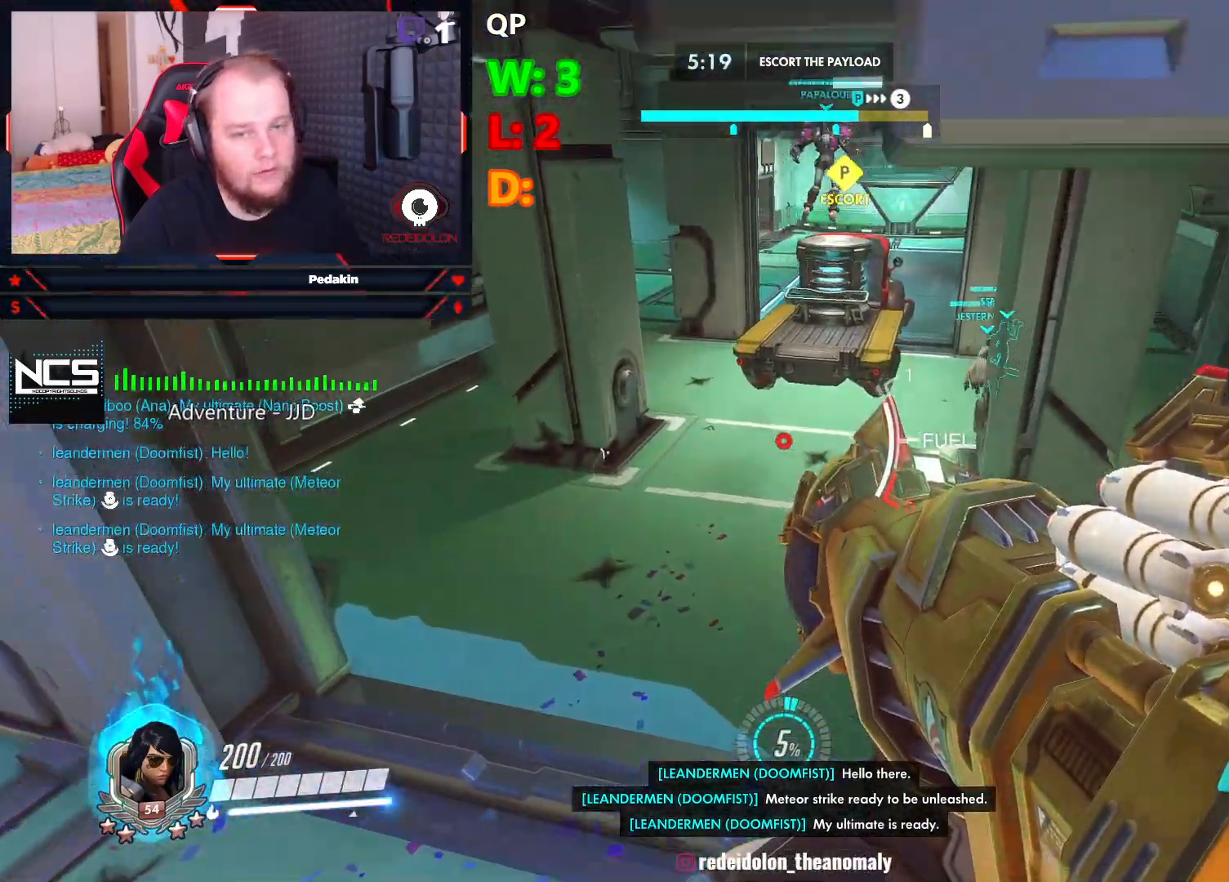
{"keys": ["w"], "mouse": [], "events": []}
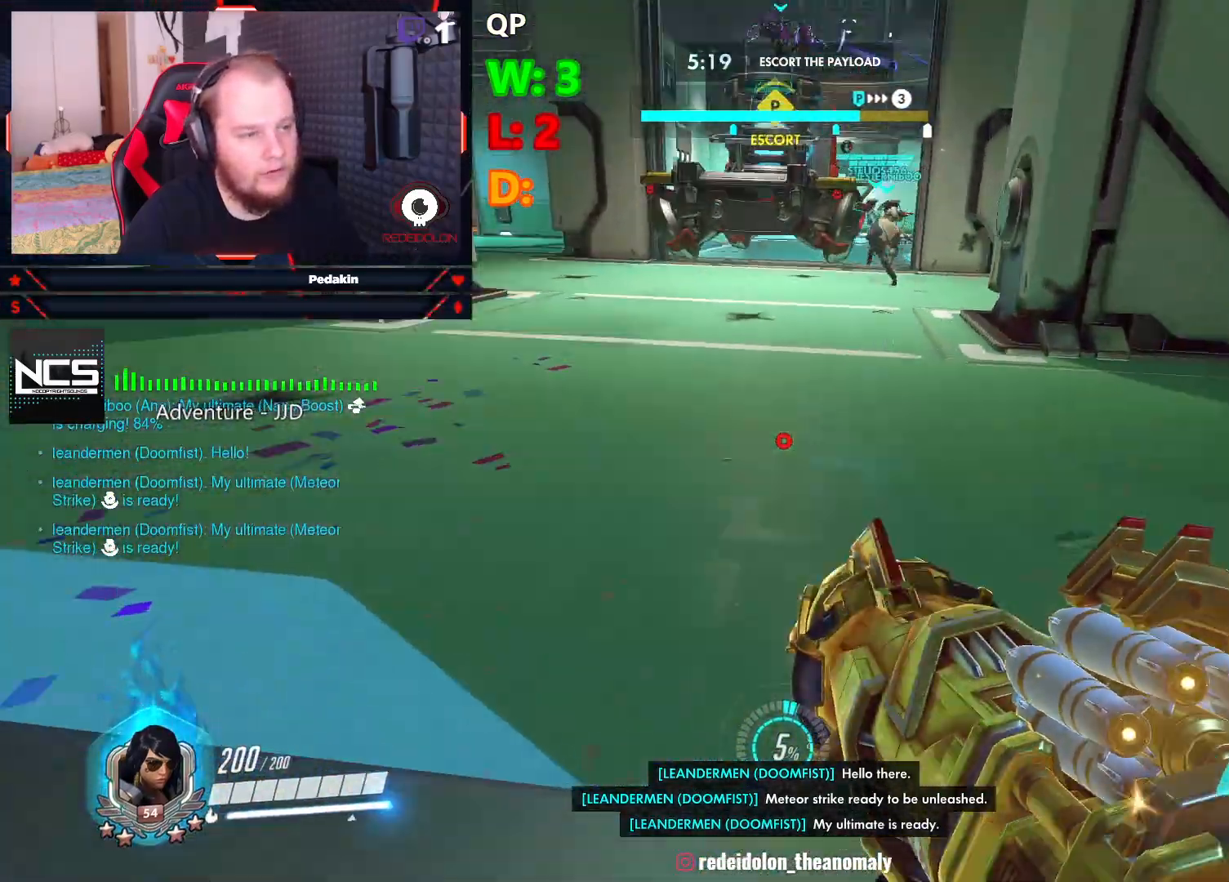
{"keys": ["space", "w"], "mouse": [], "events": [[166, "space", "down"]]}
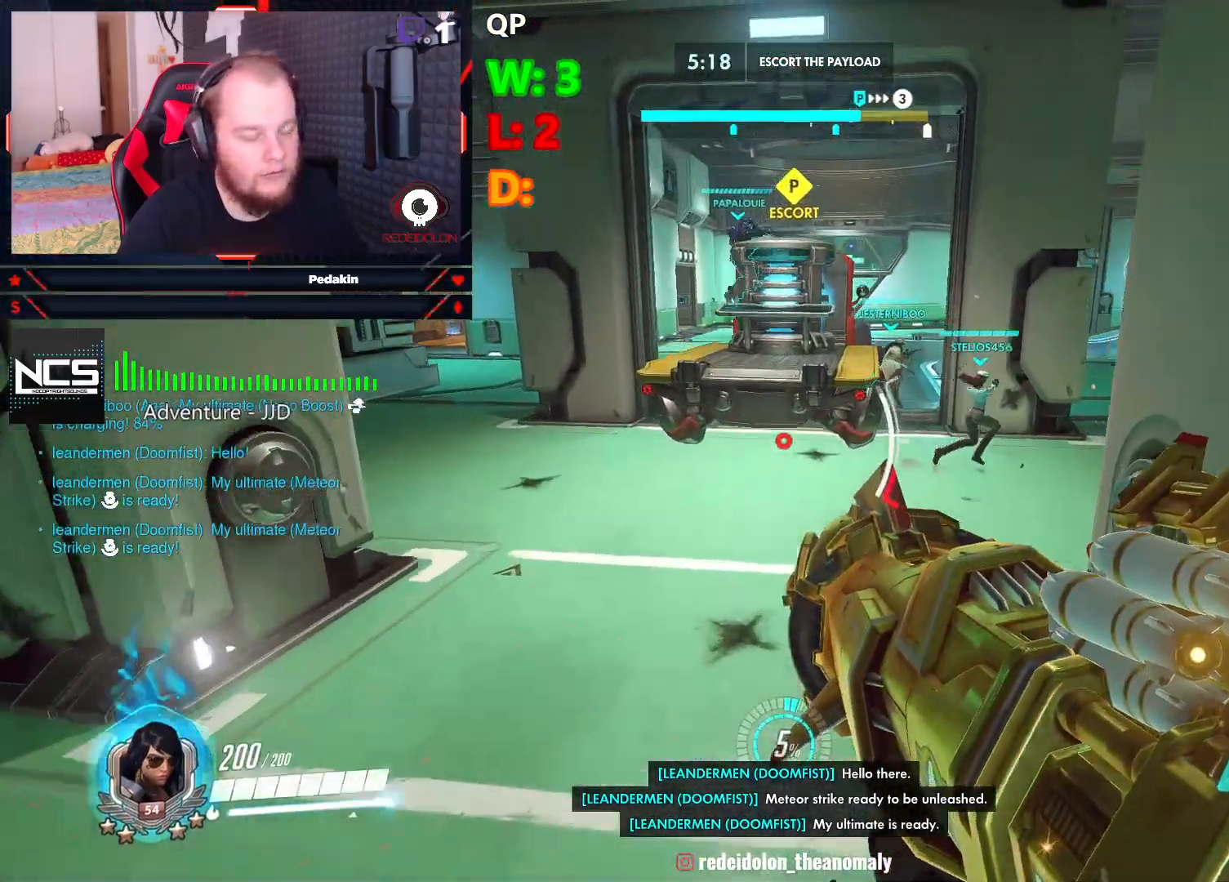
{"keys": ["w"], "mouse": [], "events": [[270, "space", "up"]]}
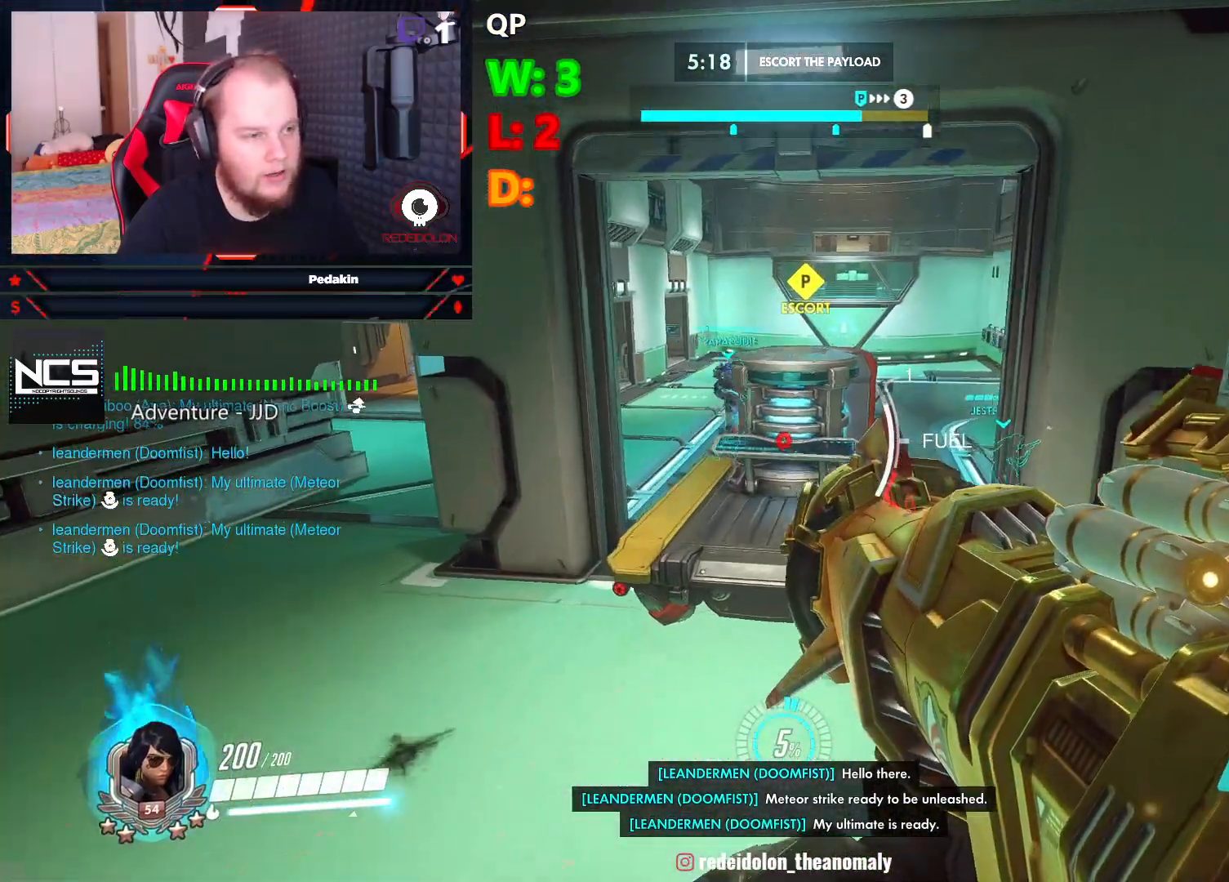
{"keys": ["space", "w"], "mouse": [], "events": [[333, "space", "down"]]}
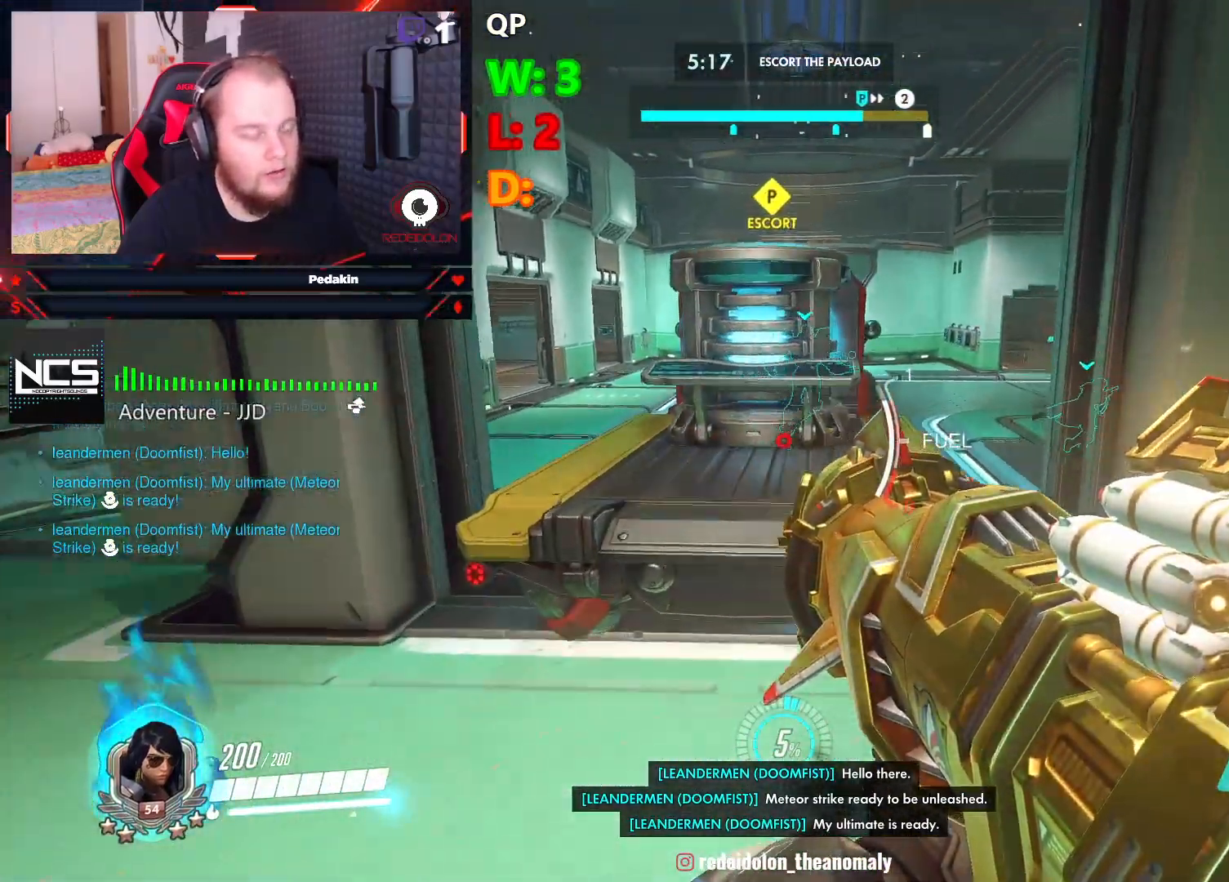
{"keys": ["w"], "mouse": [], "events": [[208, "space", "up"]]}
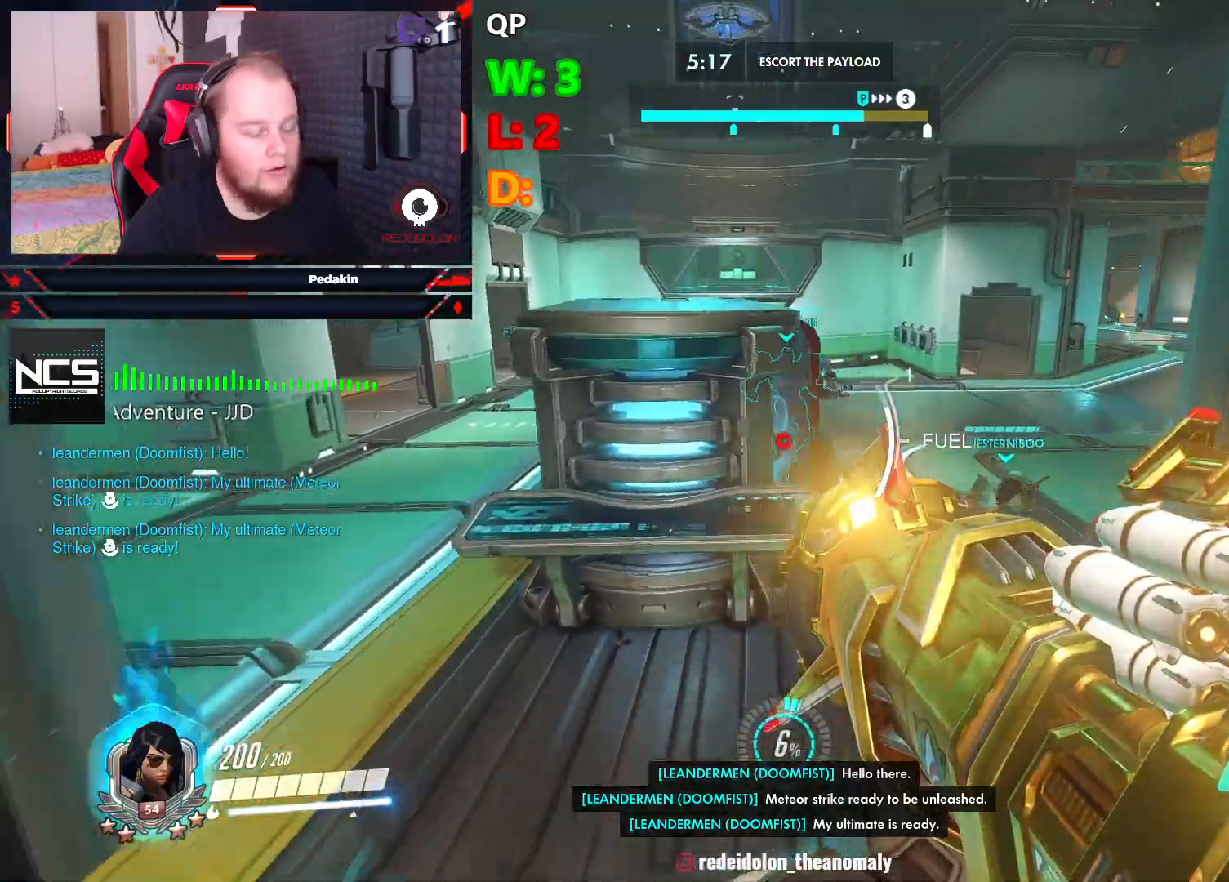
{"keys": ["a", "space", "w"], "mouse": [], "events": [[270, "space", "down"], [458, "a", "down"]]}
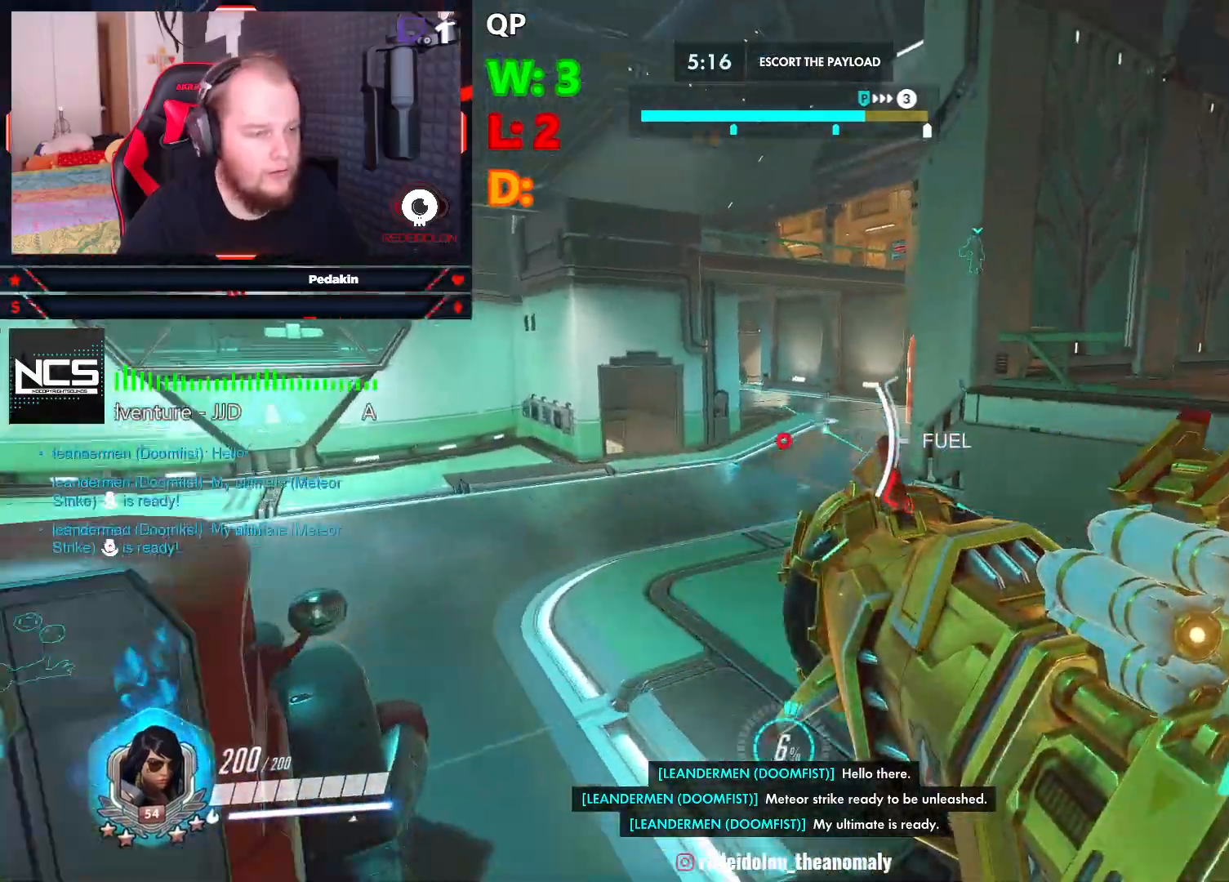
{"keys": ["a", "w"], "mouse": [], "events": [[416, "space", "up"]]}
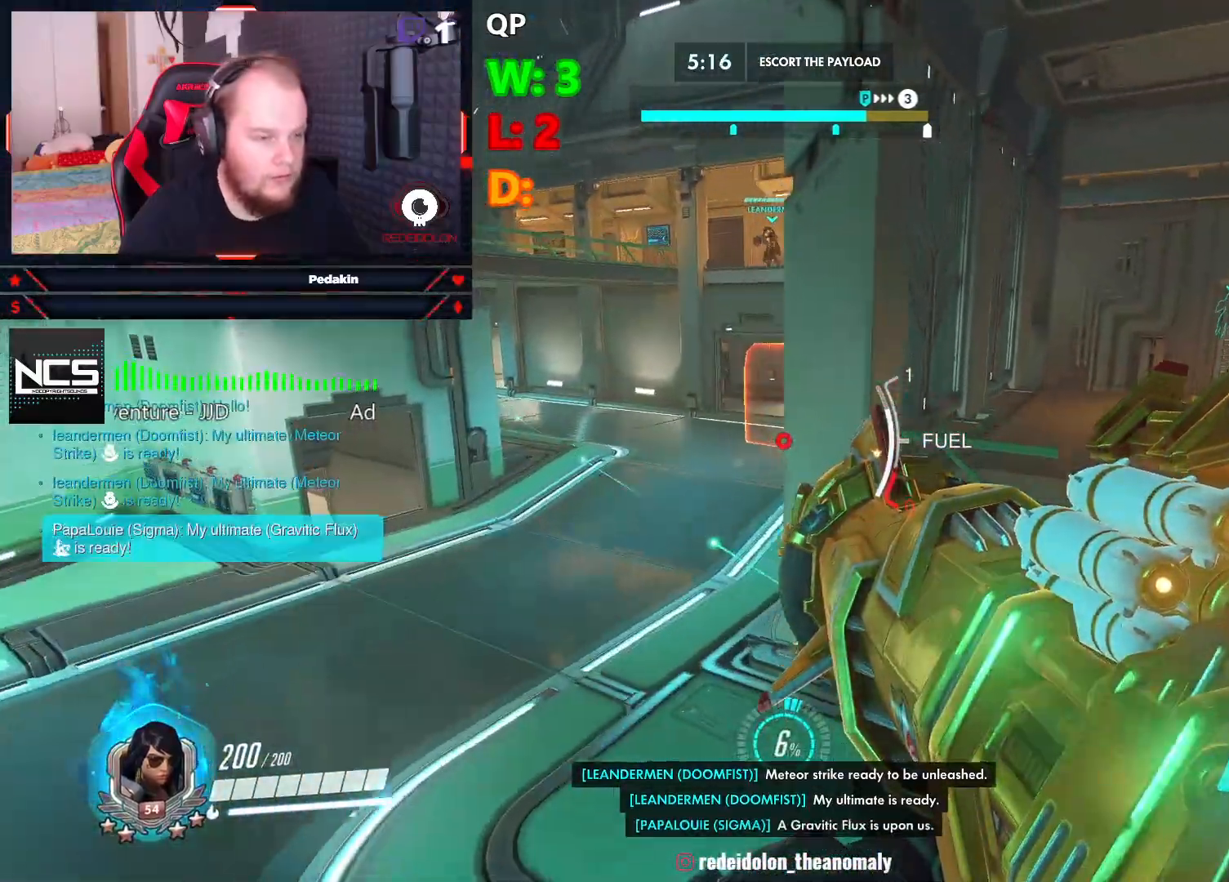
{"keys": ["a", "space", "w"], "mouse": [], "events": [[354, "space", "down"]]}
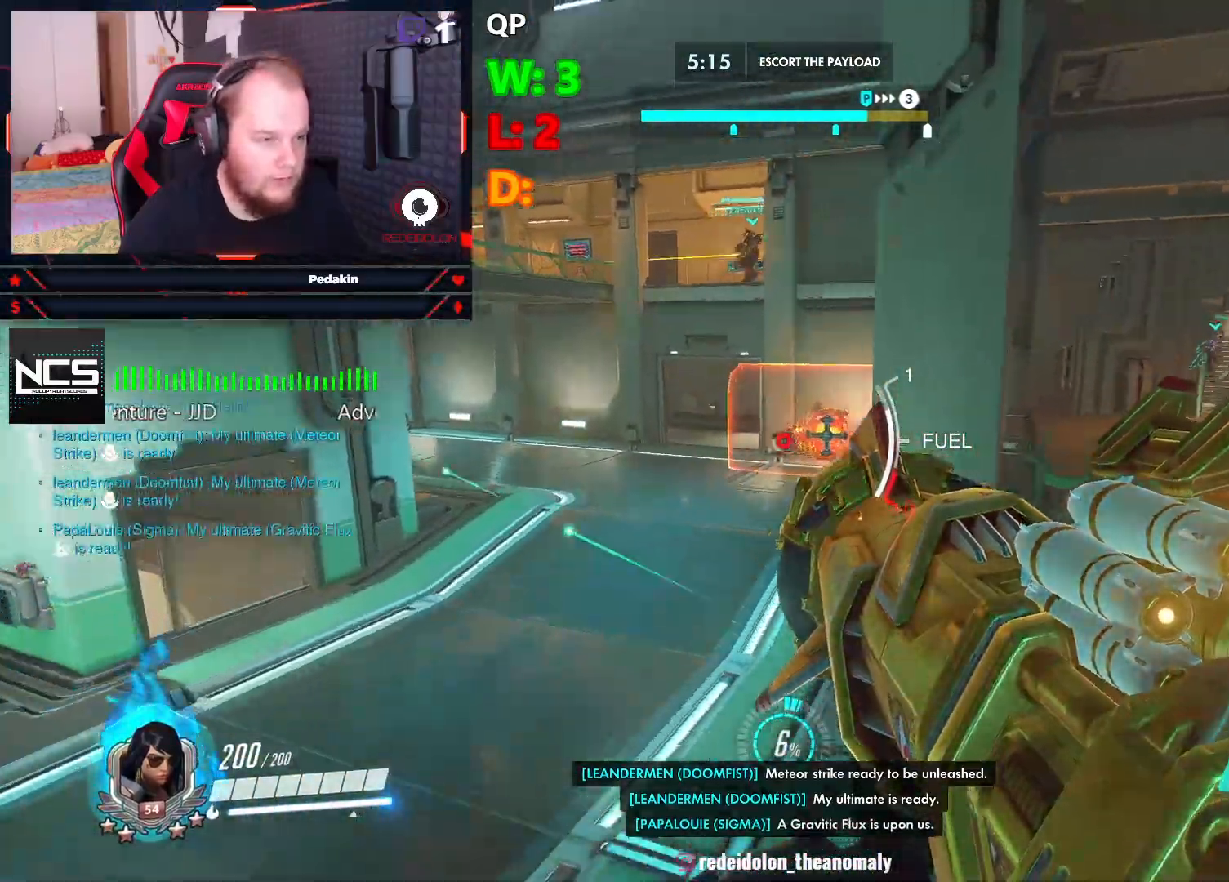
{"keys": ["w"], "mouse": [], "events": [[20, "mouse_left", "down"], [124, "mouse_left", "up"], [229, "mouse_left", "down"], [312, "a", "up"], [312, "mouse_left", "up"], [312, "space", "up"], [354, "mouse_left", "down"], [437, "mouse_left", "up"]]}
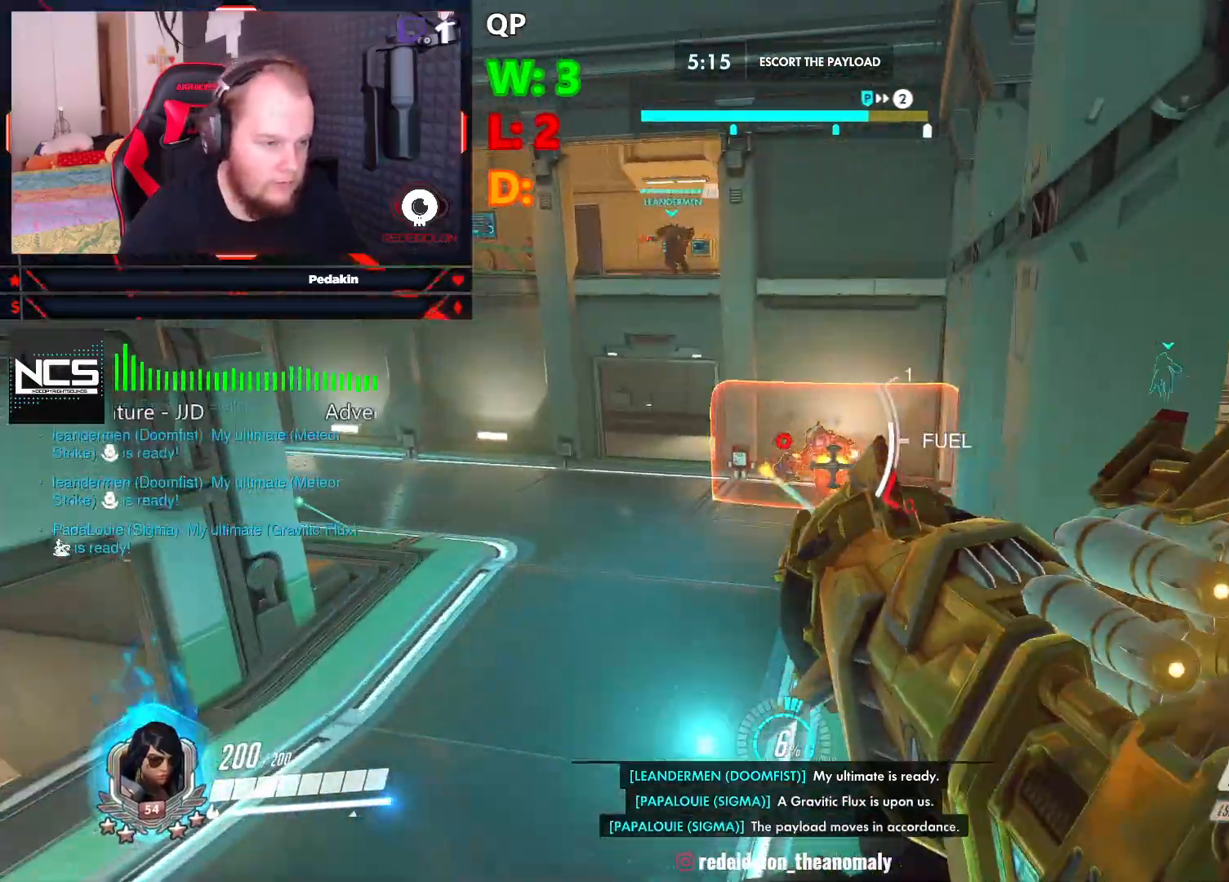
{"keys": ["space", "w"], "mouse": [], "events": [[41, "mouse_left", "down"], [145, "mouse_left", "up"], [229, "mouse_left", "down"], [270, "space", "down"], [333, "mouse_left", "up"], [416, "mouse_left", "down"], [479, "mouse_left", "up"]]}
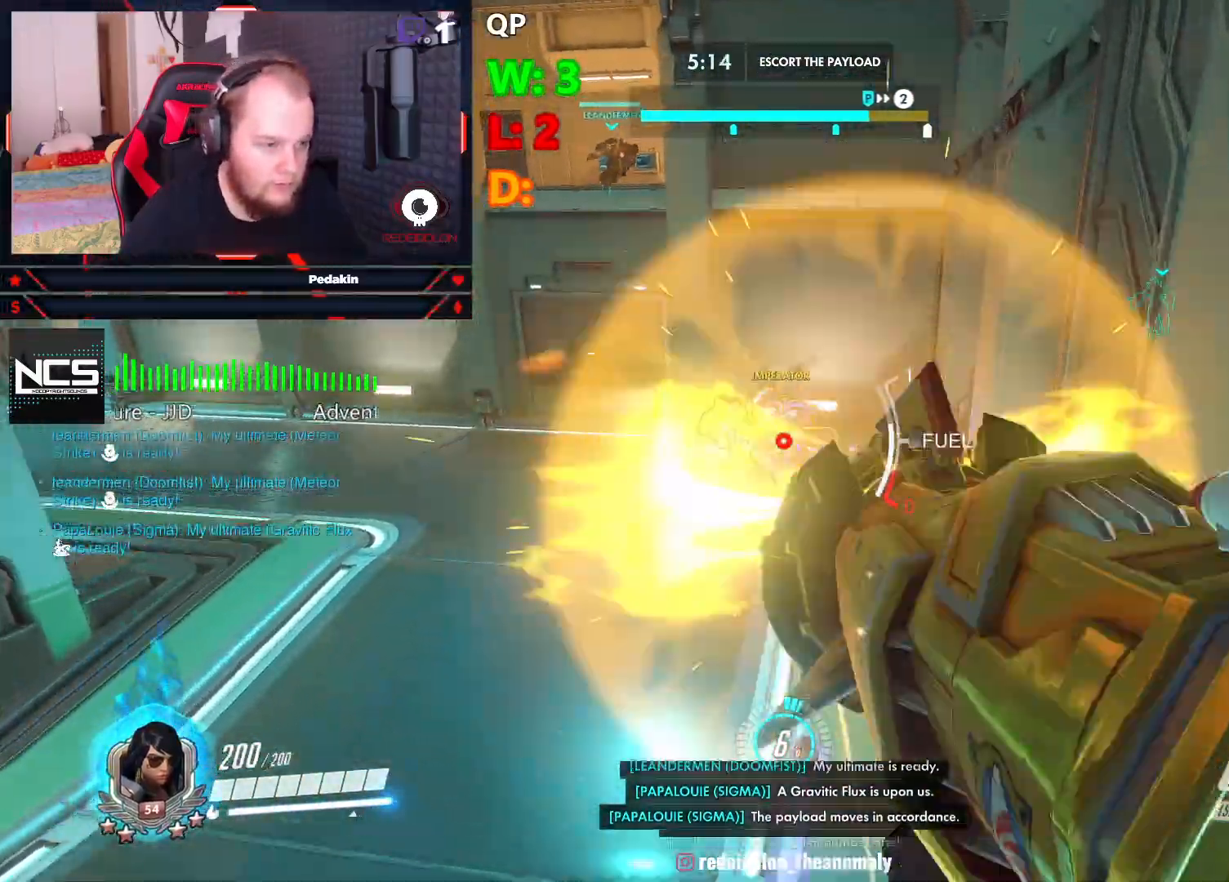
{"keys": ["a"], "mouse": [], "events": [[20, "mouse_left", "down"], [104, "mouse_left", "up"], [166, "a", "down"], [166, "mouse_left", "down"], [208, "space", "up"], [250, "mouse_left", "up"], [250, "w", "up"]]}
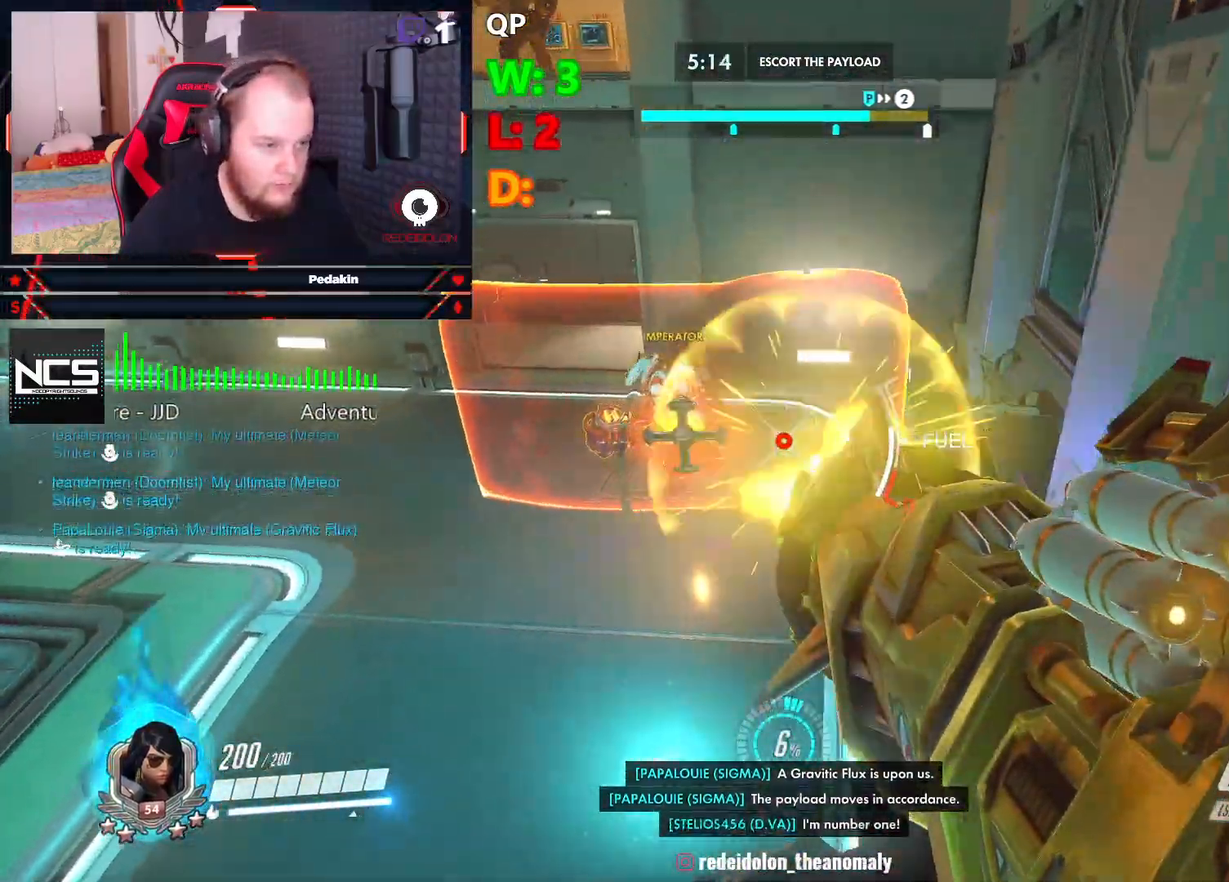
{"keys": ["d", "space", "w"], "mouse": ["left"], "events": [[41, "space", "down"], [83, "w", "down"], [166, "mouse_left", "down"], [229, "a", "up"], [270, "d", "down"], [270, "mouse_left", "up"], [354, "mouse_left", "down"], [416, "mouse_left", "up"], [500, "mouse_left", "down"]]}
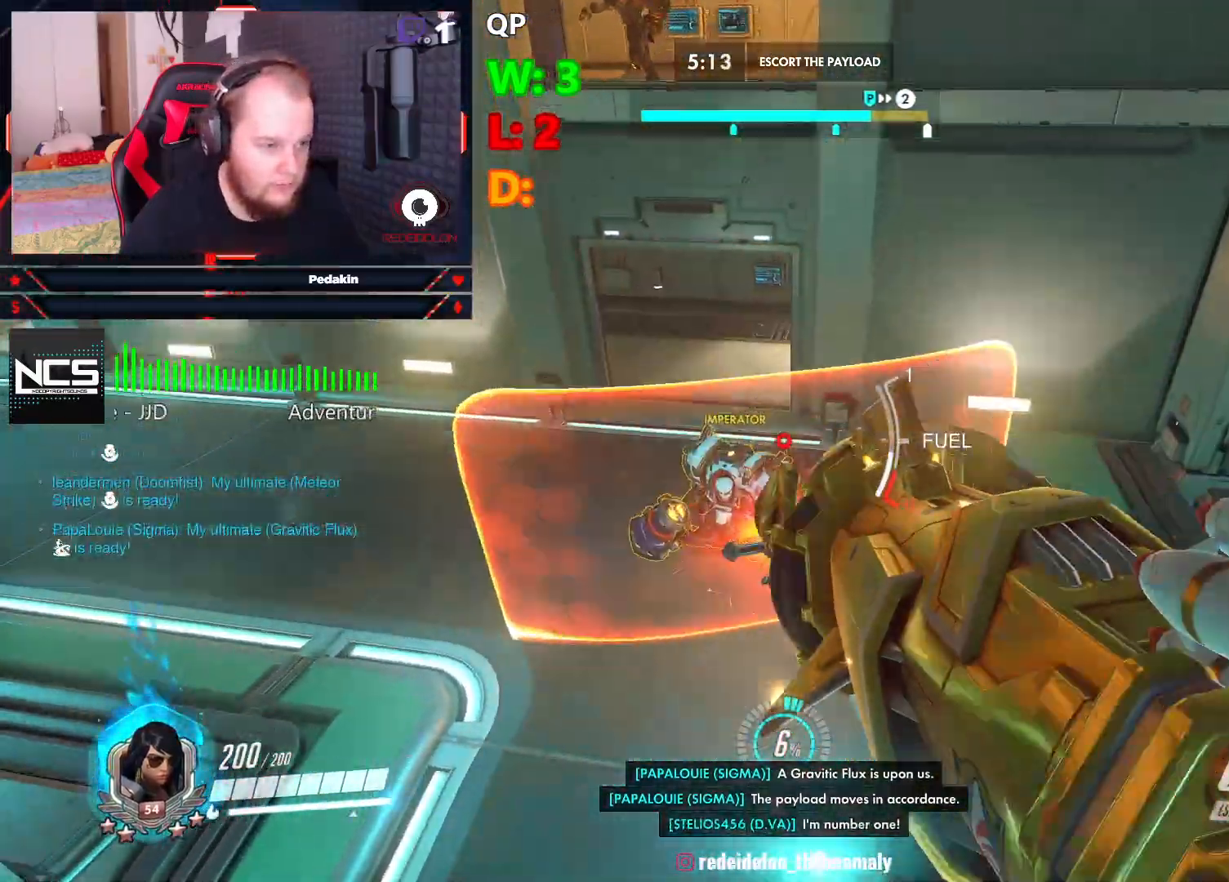
{"keys": ["d"], "mouse": [], "events": [[104, "mouse_left", "up"], [229, "space", "up"], [291, "d", "up"], [416, "d", "down"], [416, "w", "up"]]}
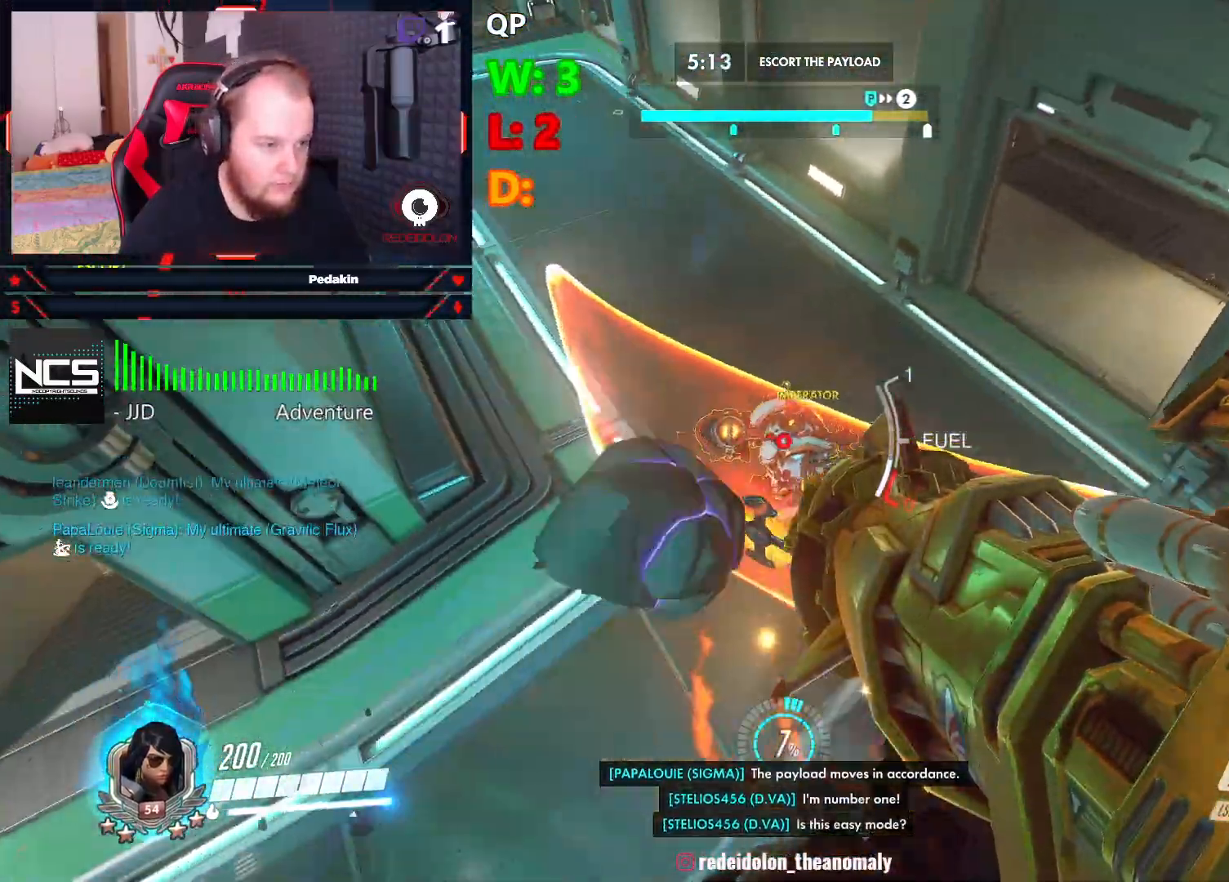
{"keys": ["a"], "mouse": [], "events": [[20, "mouse_left", "down"], [20, "space", "down"], [104, "mouse_left", "up"], [208, "mouse_left", "down"], [250, "mouse_left", "up"], [250, "space", "up"], [291, "d", "up"], [333, "mouse_left", "down"], [395, "a", "down"], [395, "mouse_left", "up"]]}